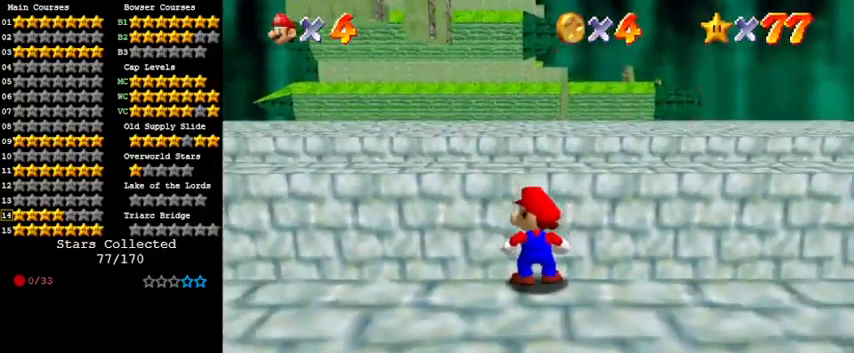
Gameplay with keyboard; each line is a JSON object with the keys held at the frame after it. "events" lists presses ("down") and releases ("up") of "a", "c", "ctrl", "d", "down", "left", "return", "right", "s", "shift", "up", "w", "x" and "y" between this image and that frame as [ms after this image, input, new state], when the widget could be followed in between. No other keys are recorded. Mouse input is not recorded.
{"keys": [], "events": []}
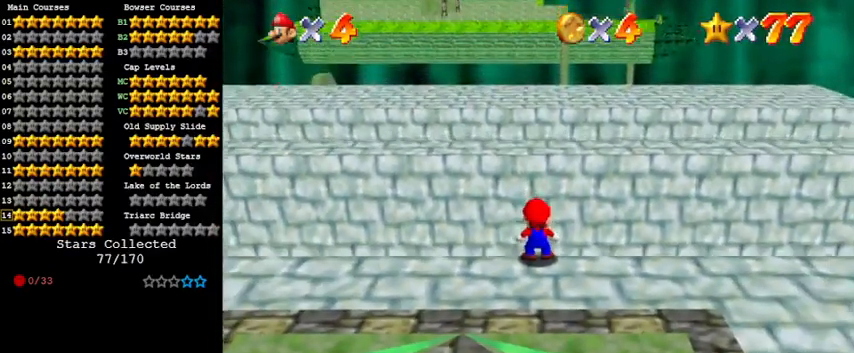
{"keys": [], "events": []}
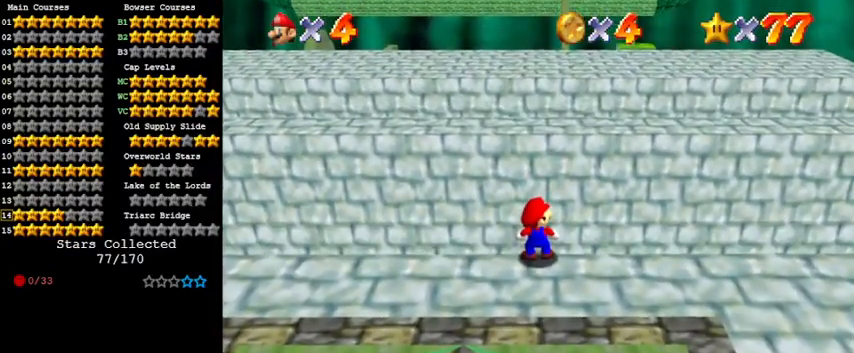
{"keys": [], "events": []}
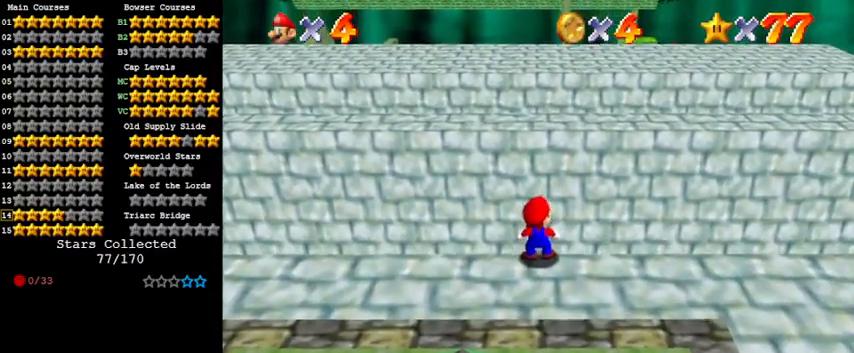
{"keys": [], "events": []}
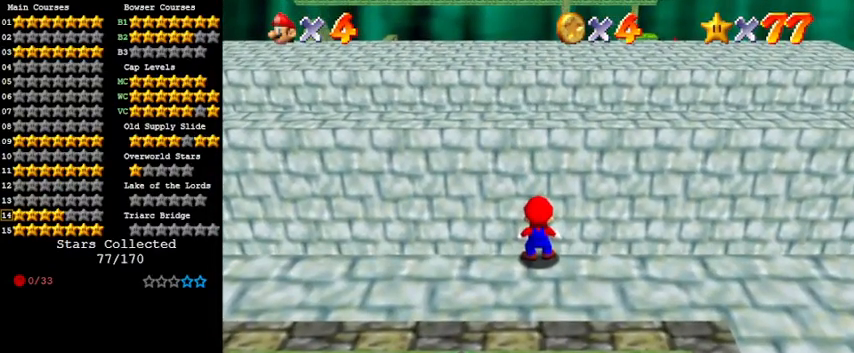
{"keys": [], "events": []}
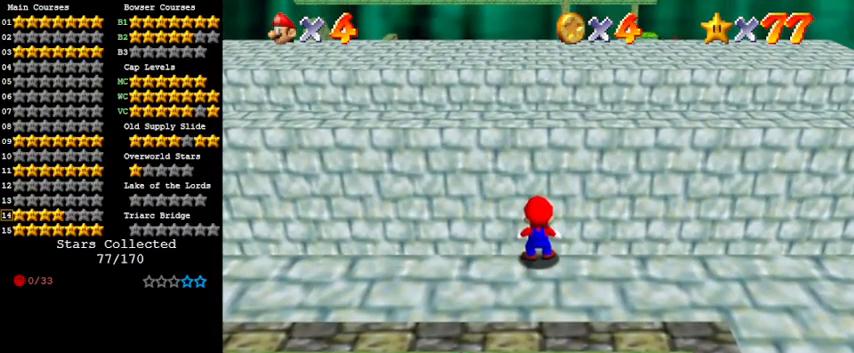
{"keys": [], "events": []}
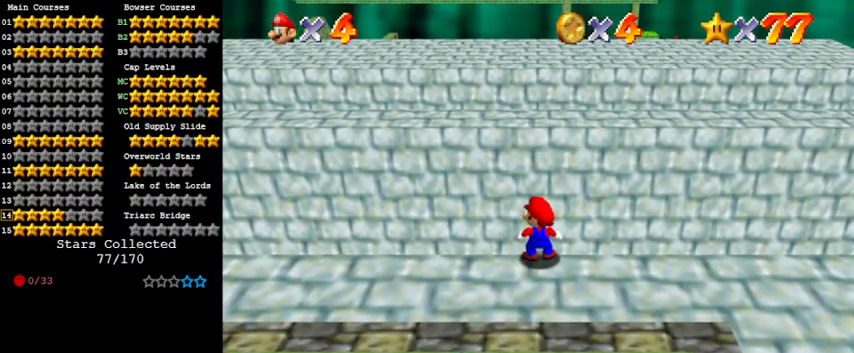
{"keys": ["w"], "events": [[500, "w", "down"]]}
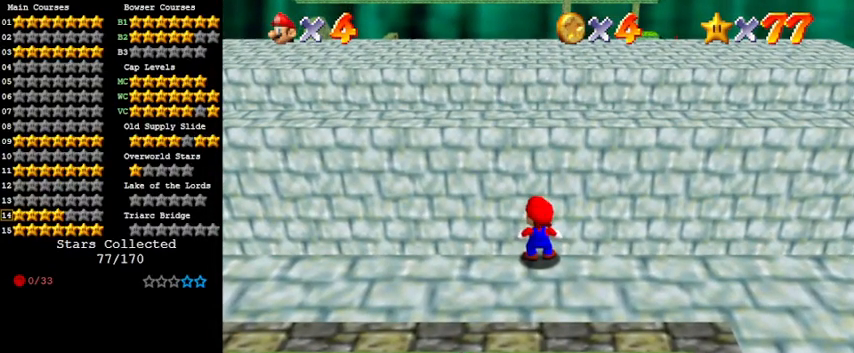
{"keys": [], "events": [[133, "w", "up"]]}
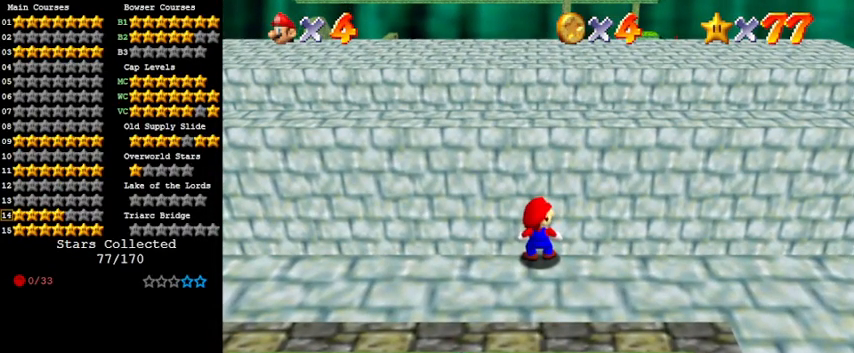
{"keys": ["d"], "events": [[500, "d", "down"]]}
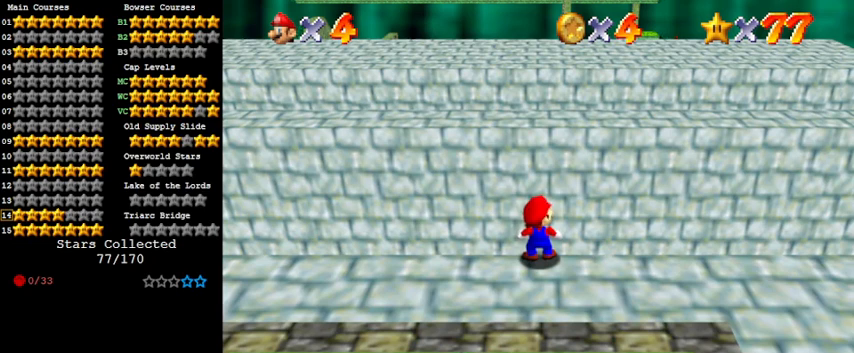
{"keys": [], "events": [[100, "d", "up"]]}
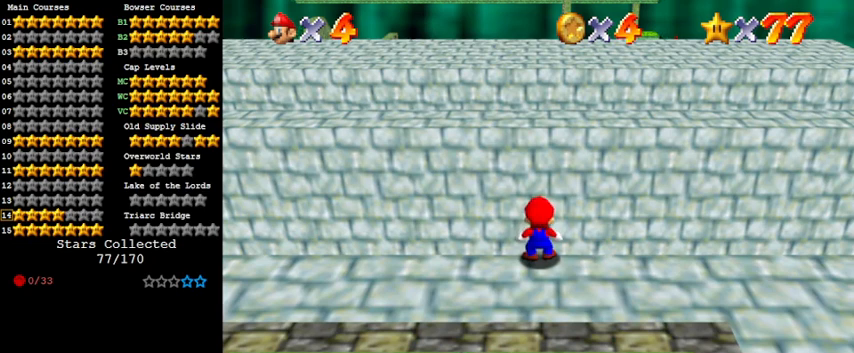
{"keys": [], "events": []}
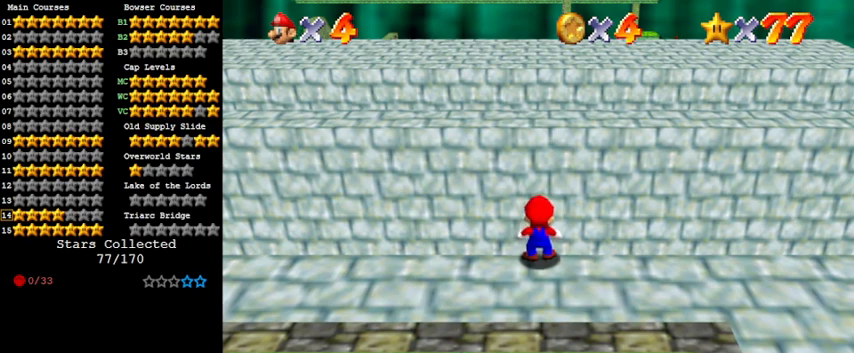
{"keys": ["shift"], "events": [[400, "shift", "down"]]}
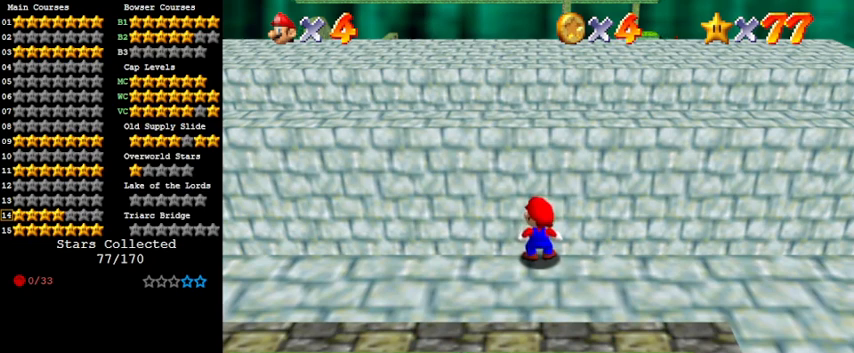
{"keys": [], "events": [[133, "shift", "up"], [267, "s", "down"], [367, "s", "up"]]}
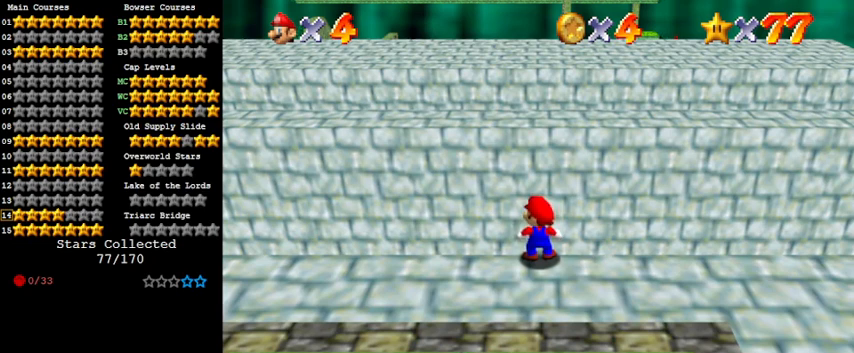
{"keys": [], "events": [[67, "w", "down"], [200, "w", "up"]]}
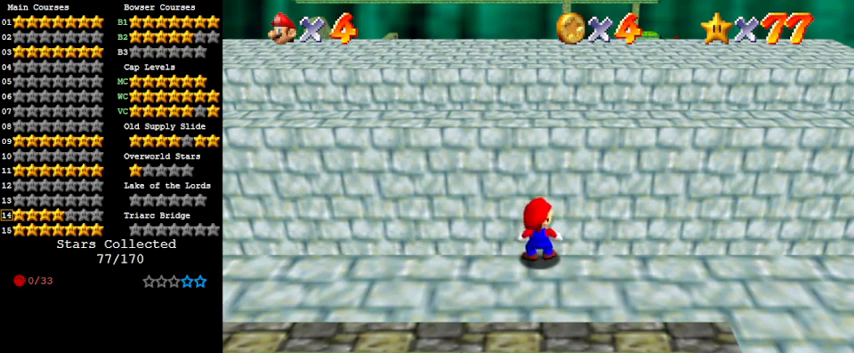
{"keys": [], "events": []}
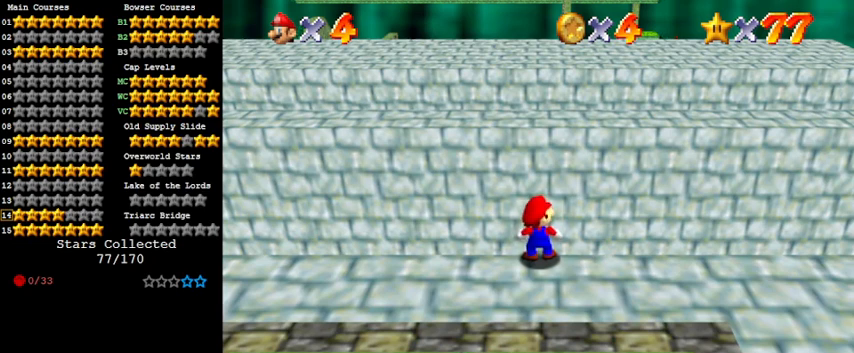
{"keys": [], "events": [[67, "s", "down"], [233, "s", "up"]]}
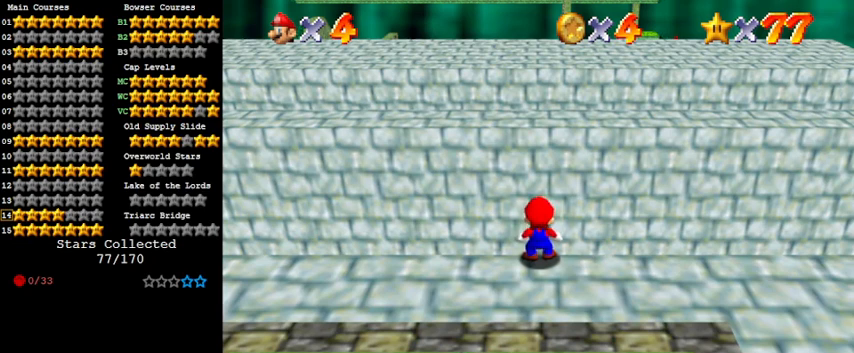
{"keys": [], "events": []}
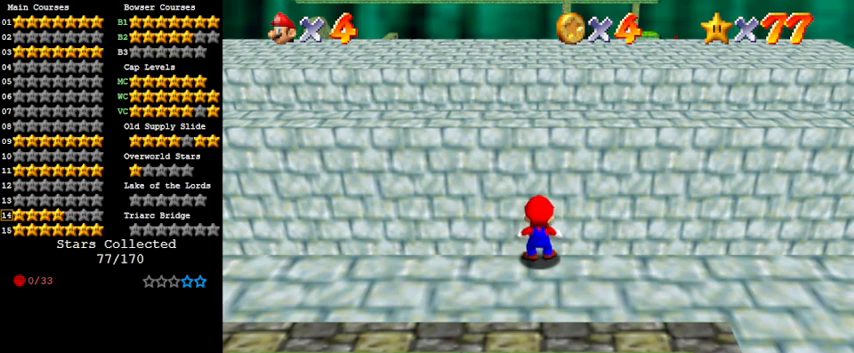
{"keys": [], "events": [[200, "a", "down"], [300, "a", "up"]]}
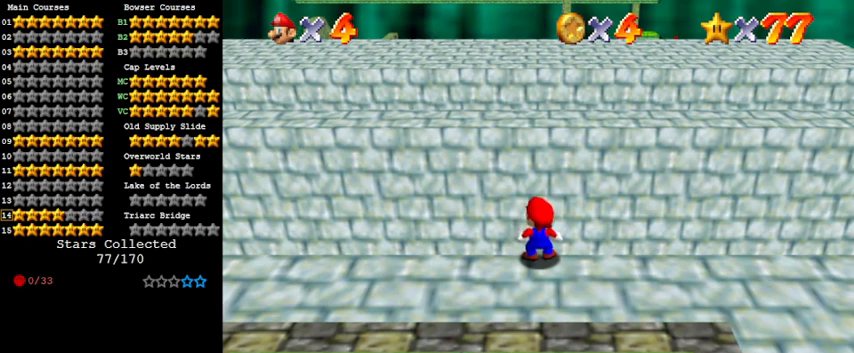
{"keys": [], "events": []}
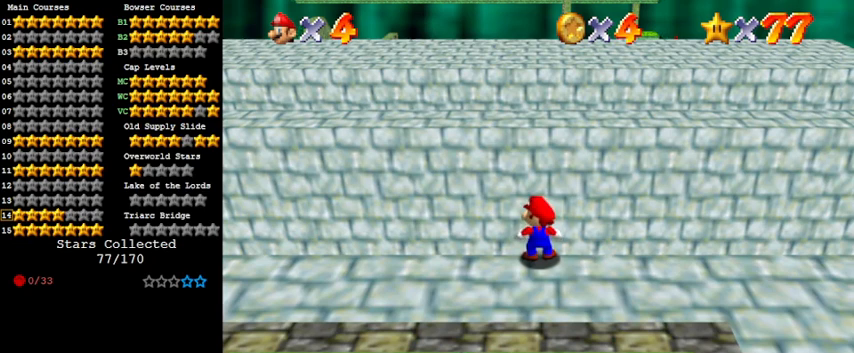
{"keys": [], "events": []}
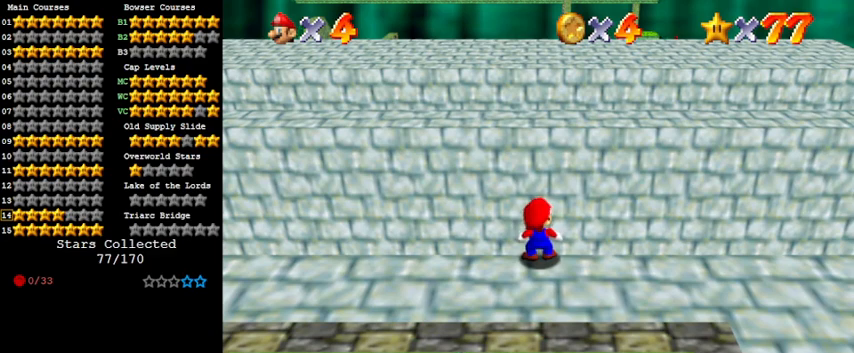
{"keys": [], "events": []}
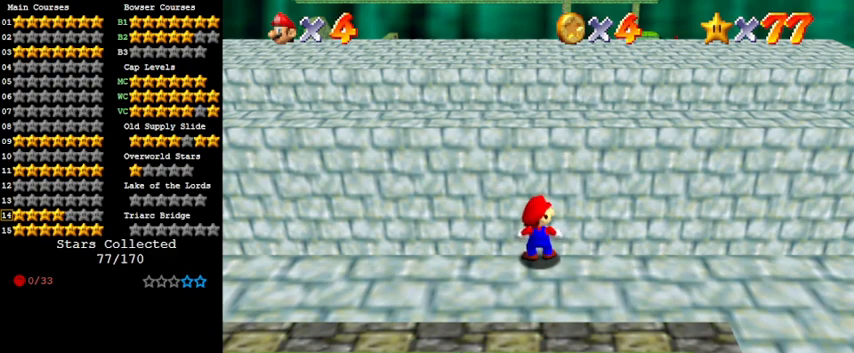
{"keys": [], "events": [[133, "s", "down"], [267, "s", "up"]]}
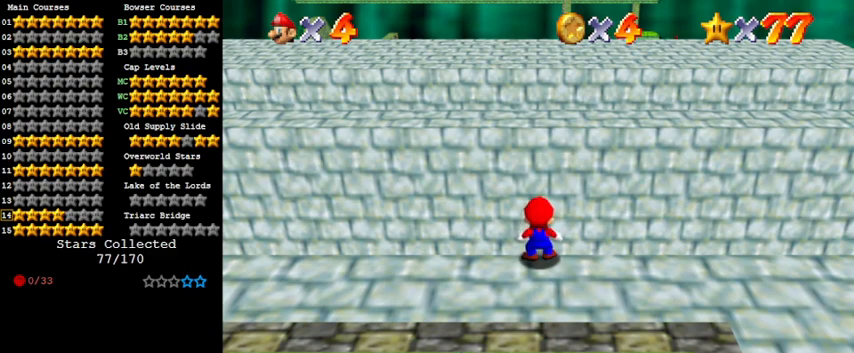
{"keys": [], "events": []}
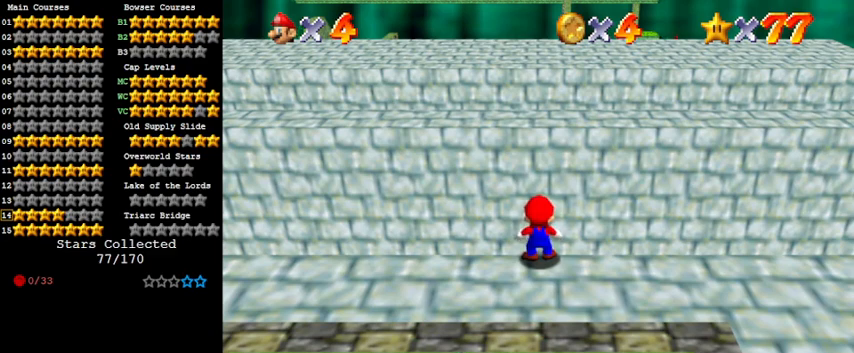
{"keys": [], "events": []}
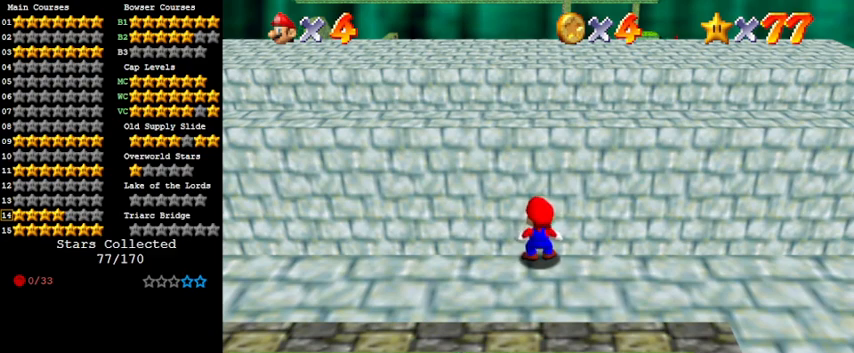
{"keys": ["s"], "events": [[467, "s", "down"]]}
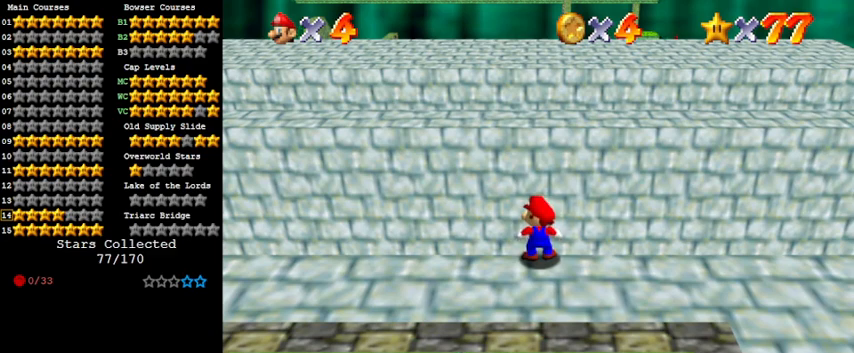
{"keys": [], "events": [[100, "s", "up"]]}
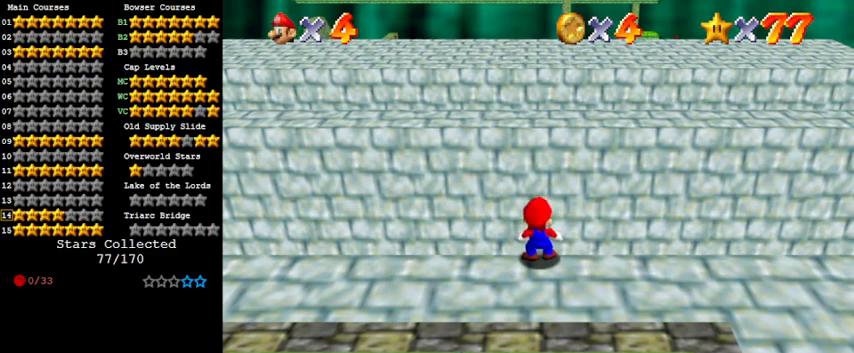
{"keys": [], "events": []}
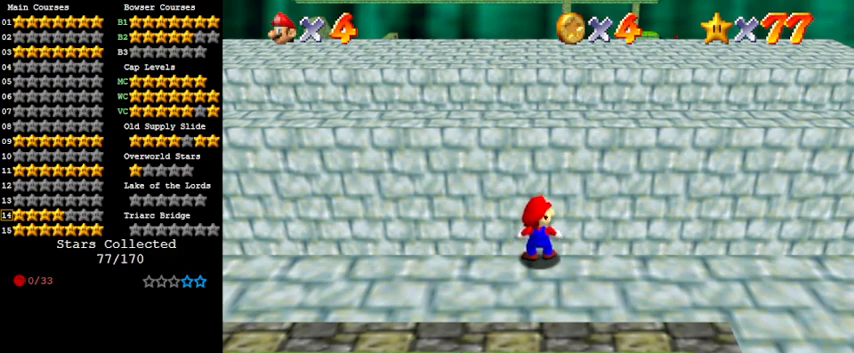
{"keys": [], "events": [[33, "return", "down"], [100, "return", "up"]]}
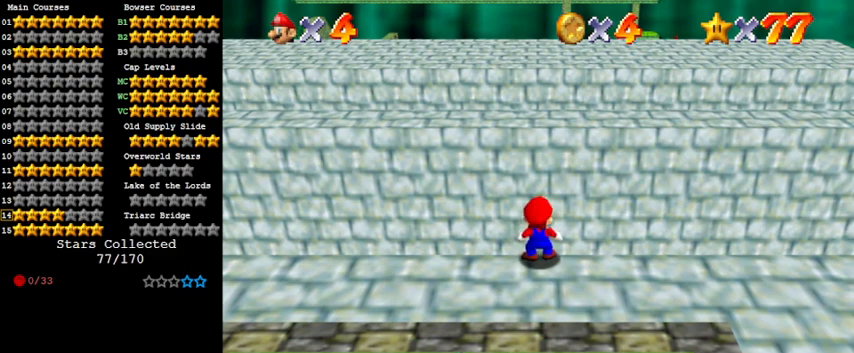
{"keys": [], "events": []}
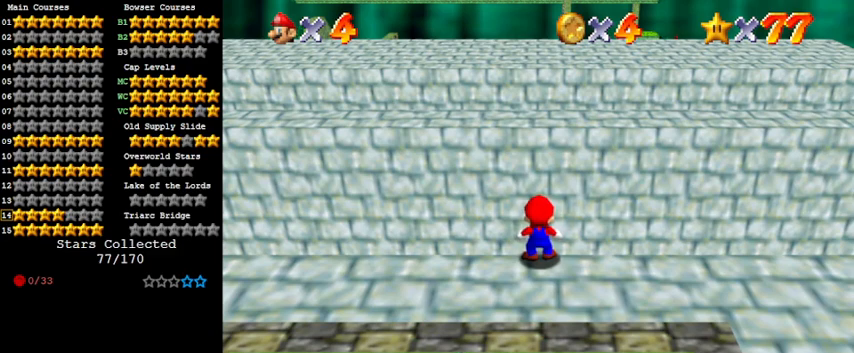
{"keys": [], "events": [[267, "w", "down"], [433, "w", "up"]]}
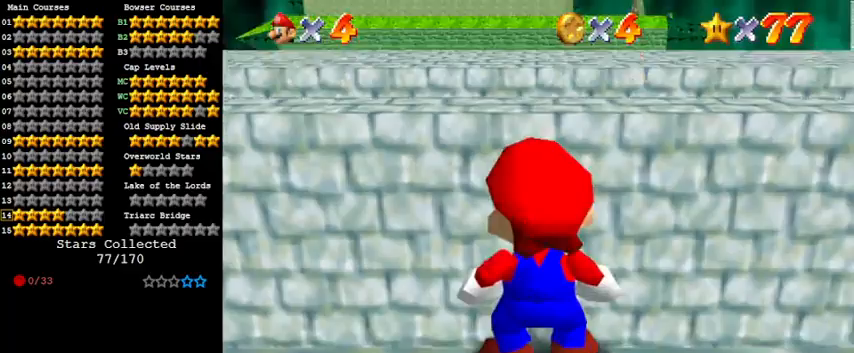
{"keys": [], "events": [[67, "left", "down"], [167, "left", "up"], [367, "s", "down"], [467, "s", "up"]]}